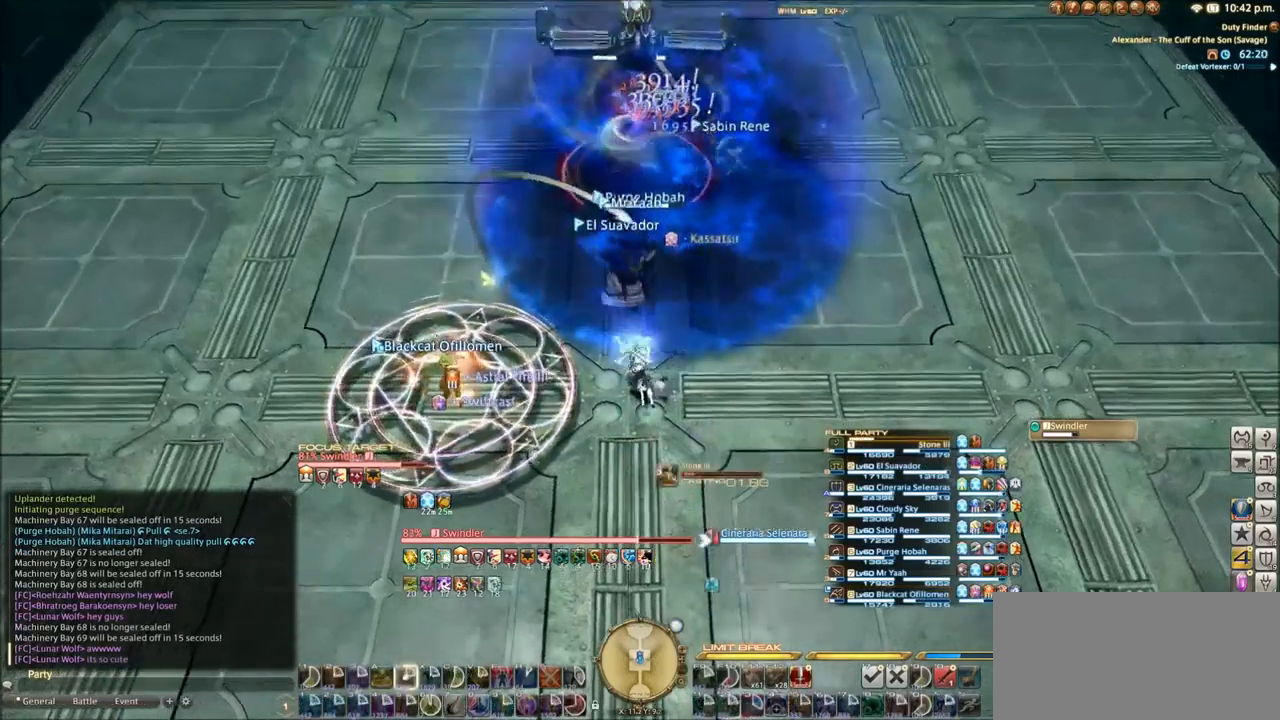
Gameplay with keyboard; each line is a JSON object with the keys held at the frame after it. "events" lists presses ("down") and releases ("up") of ".", "/", "0", "1", "2", "3", "4", "5", "6", "7", "8", "9", "a", "alt_l", "alt_r", "b", "backslash", "backspace", "c", "caps_lock", "comma", "ctrl_l", "ctrl_r", "d", "e", "equals", "escape", "f", "f1", "f10", "f11", "f12", "f2", "f3", "f4", "f5", "f6", "f7", "f8", "f9", "g", "h", "i", "j", "k", "l", "lbracket", "m", "minus", "n", "o", "p", "q", "quote", "r", "rbracket", "return", "s", "semicolon", "shift_l", "shift_r", "space", "super_l", "super_r", "t", "tab", "tilde", "u", "v", "w", "x", "y" and "z" between this image and that frame as [ms after this image, input, new state], when the widget could be followed in between. No other keys are recorded. Mouse input is not recorded.
{"keys": ["d"], "events": [[100, "d", "up"], [200, "d", "down"], [334, "d", "up"], [434, "d", "down"]]}
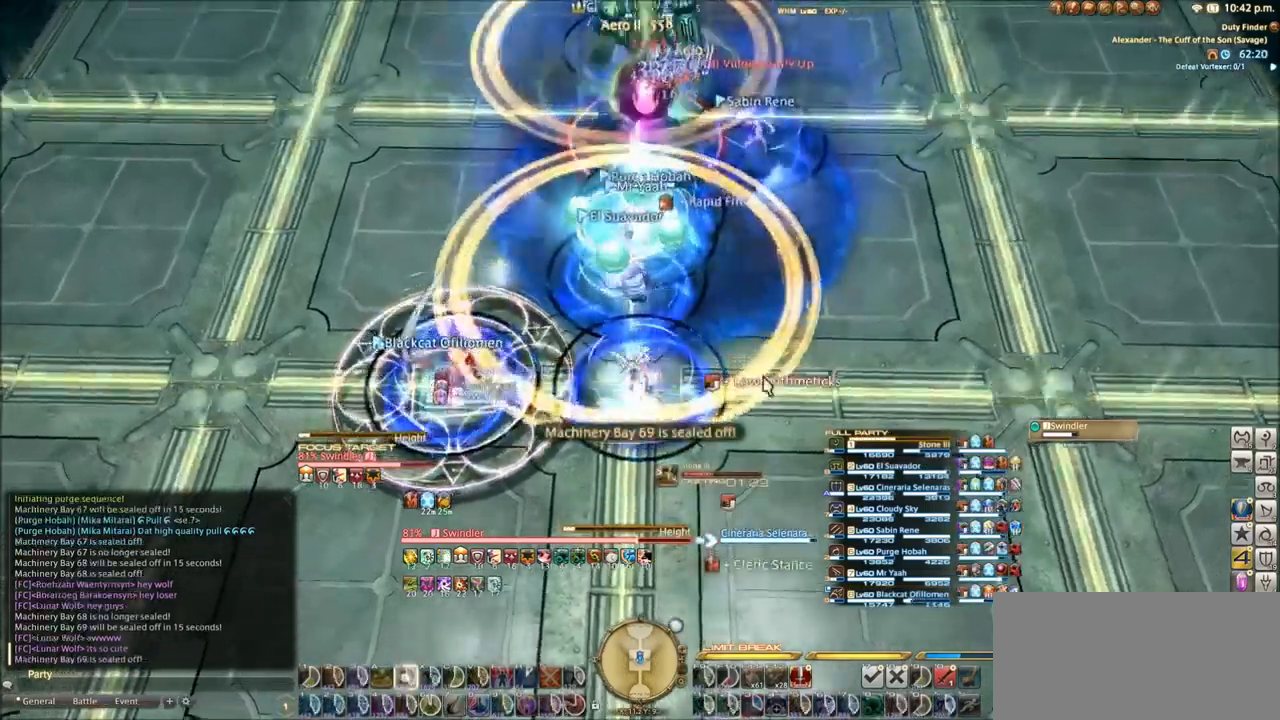
{"keys": ["tilde"], "events": [[33, "d", "up"], [267, "tilde", "down"]]}
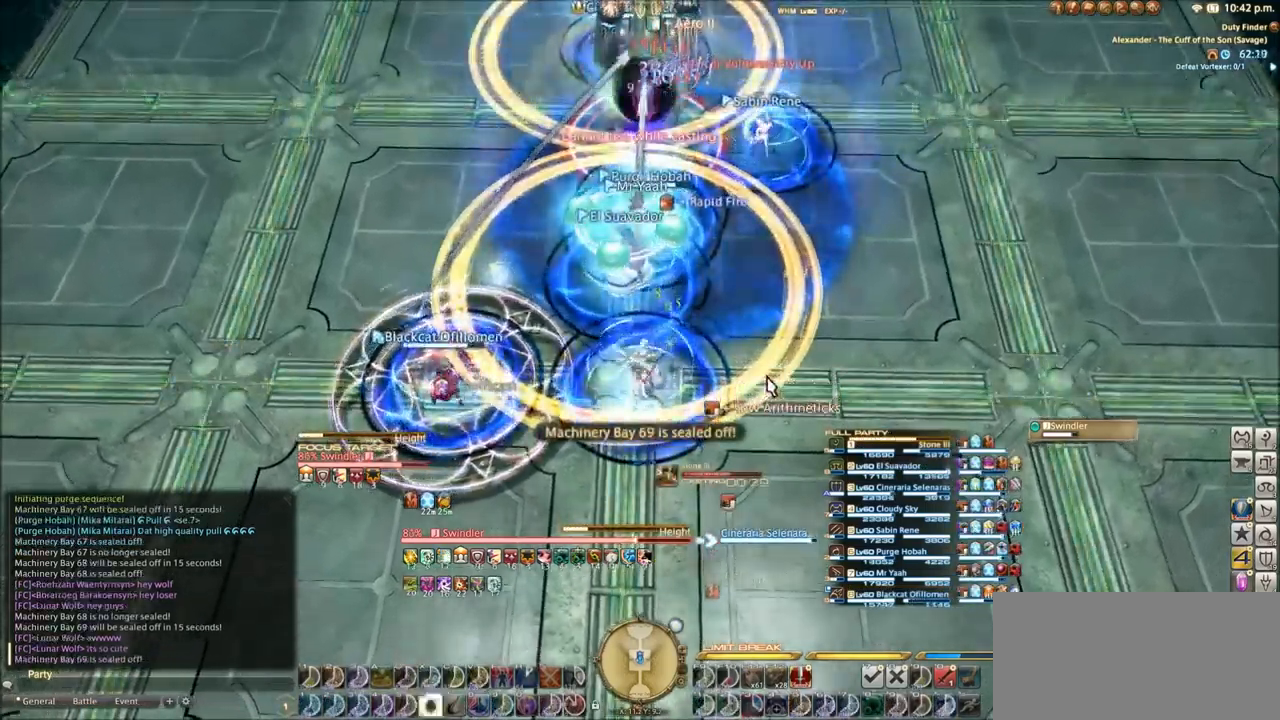
{"keys": ["tilde"], "events": []}
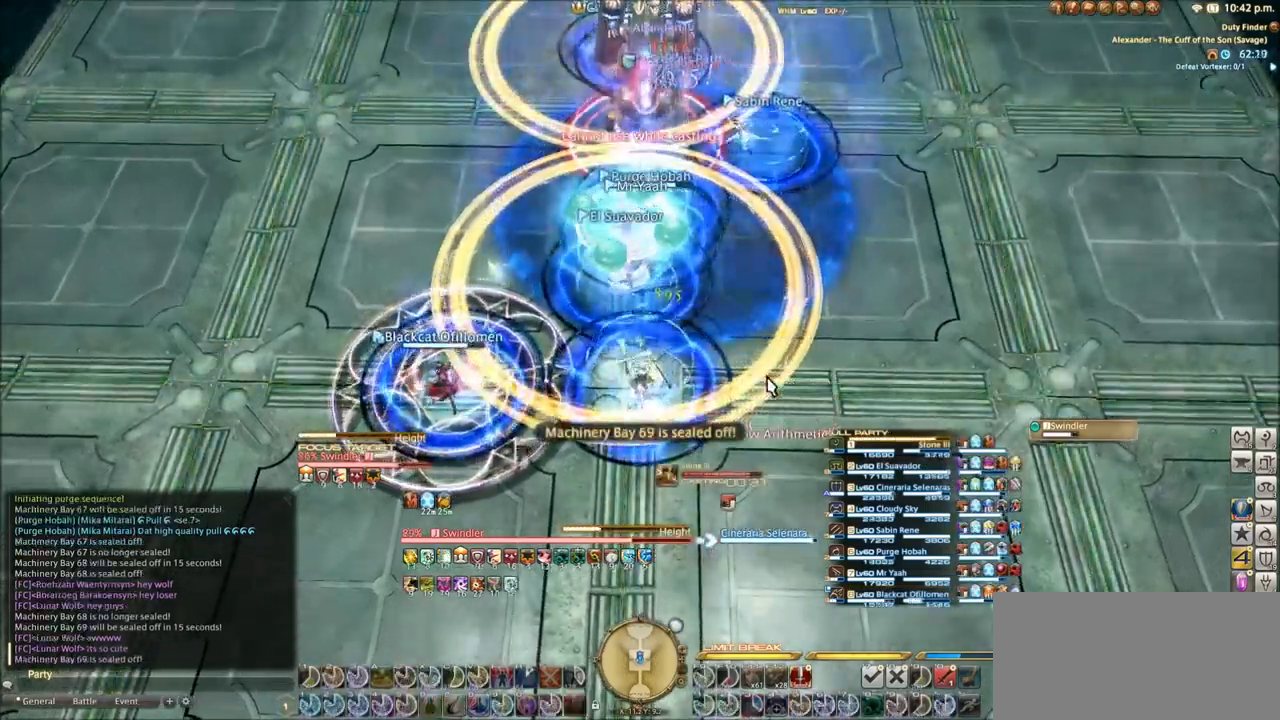
{"keys": ["e"], "events": [[333, "e", "down"], [333, "tilde", "up"]]}
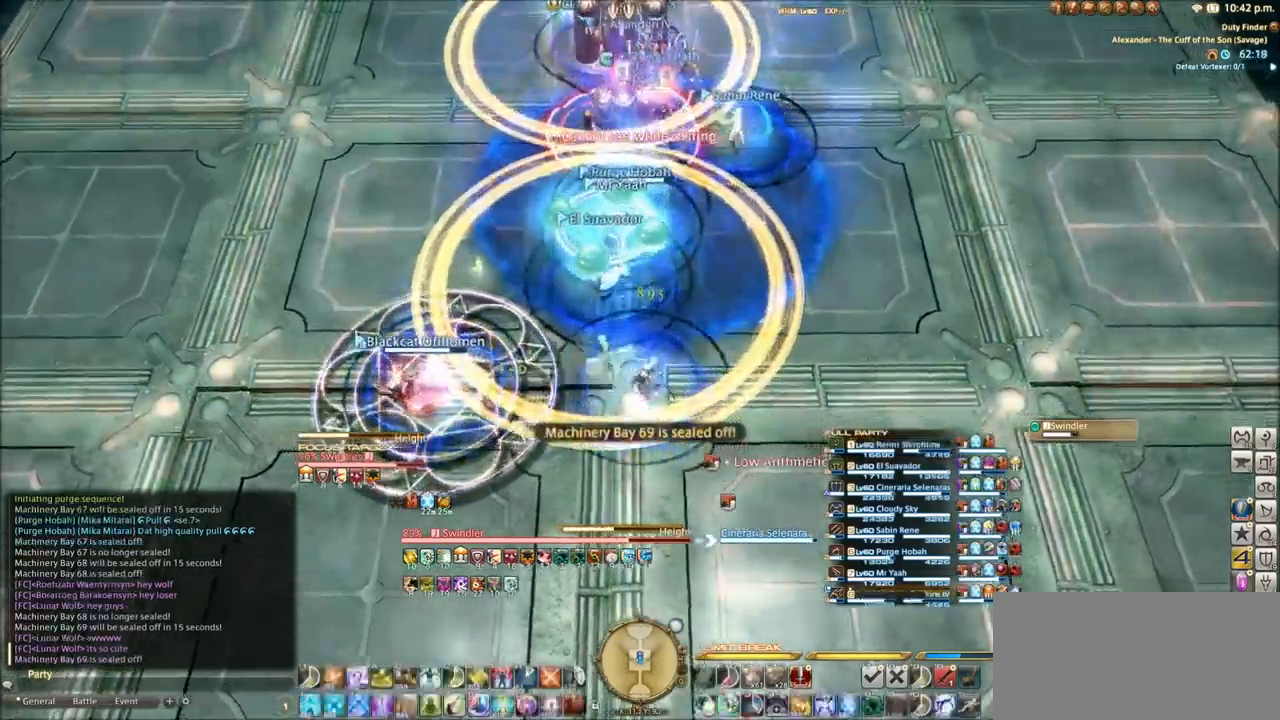
{"keys": [], "events": [[33, "s", "down"], [134, "e", "up"], [300, "s", "up"]]}
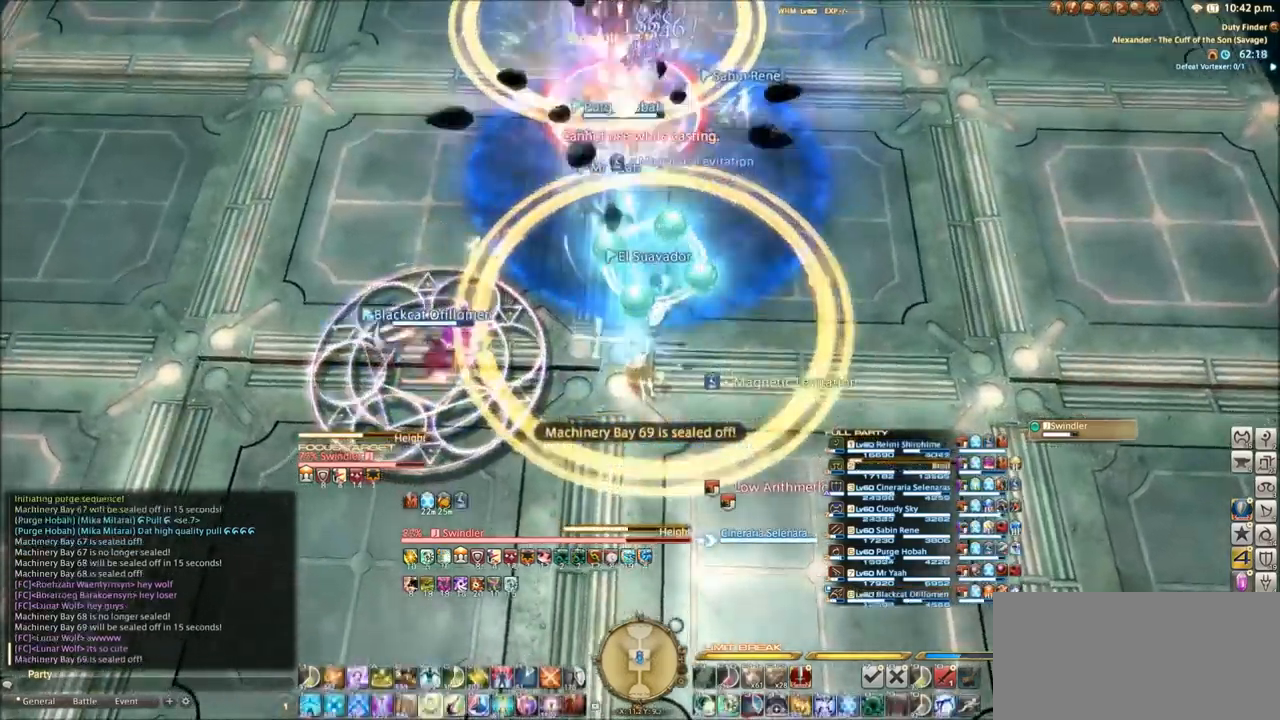
{"keys": ["e", "s"], "events": [[300, "s", "down"], [434, "e", "down"]]}
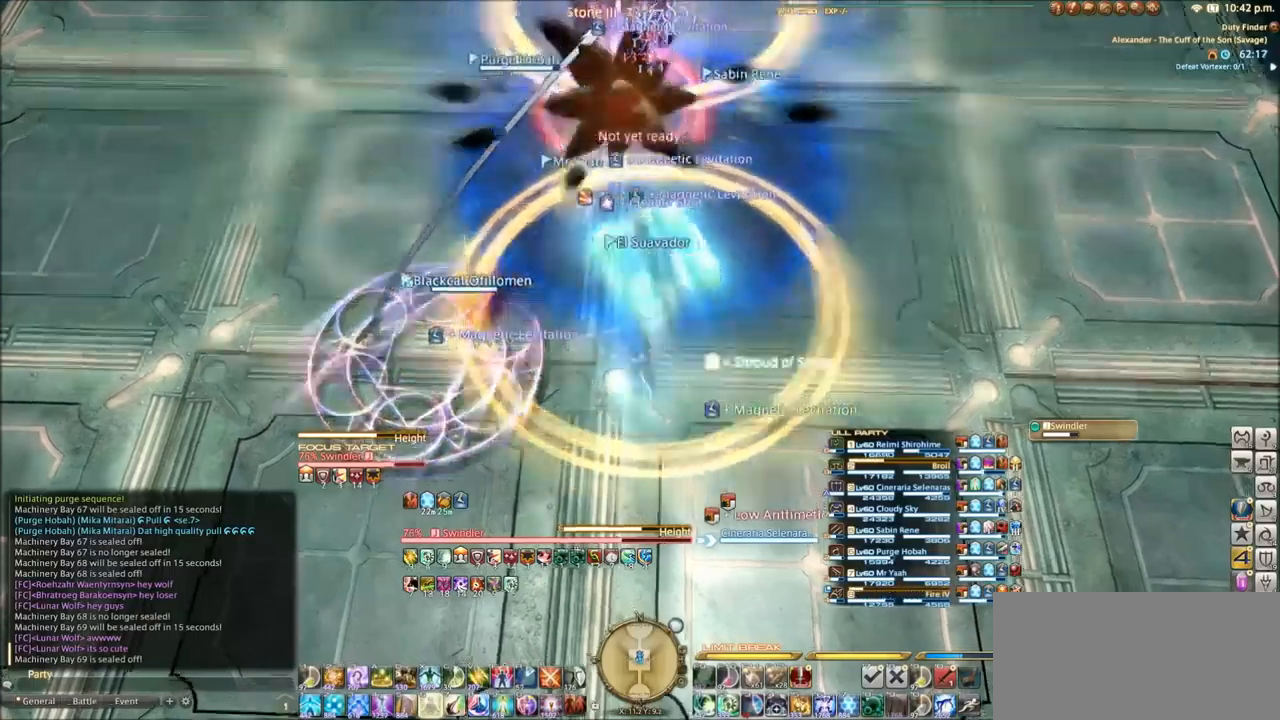
{"keys": [], "events": [[34, "e", "up"], [101, "s", "up"], [234, "d", "down"], [334, "d", "up"], [401, "d", "down"], [434, "d", "up"]]}
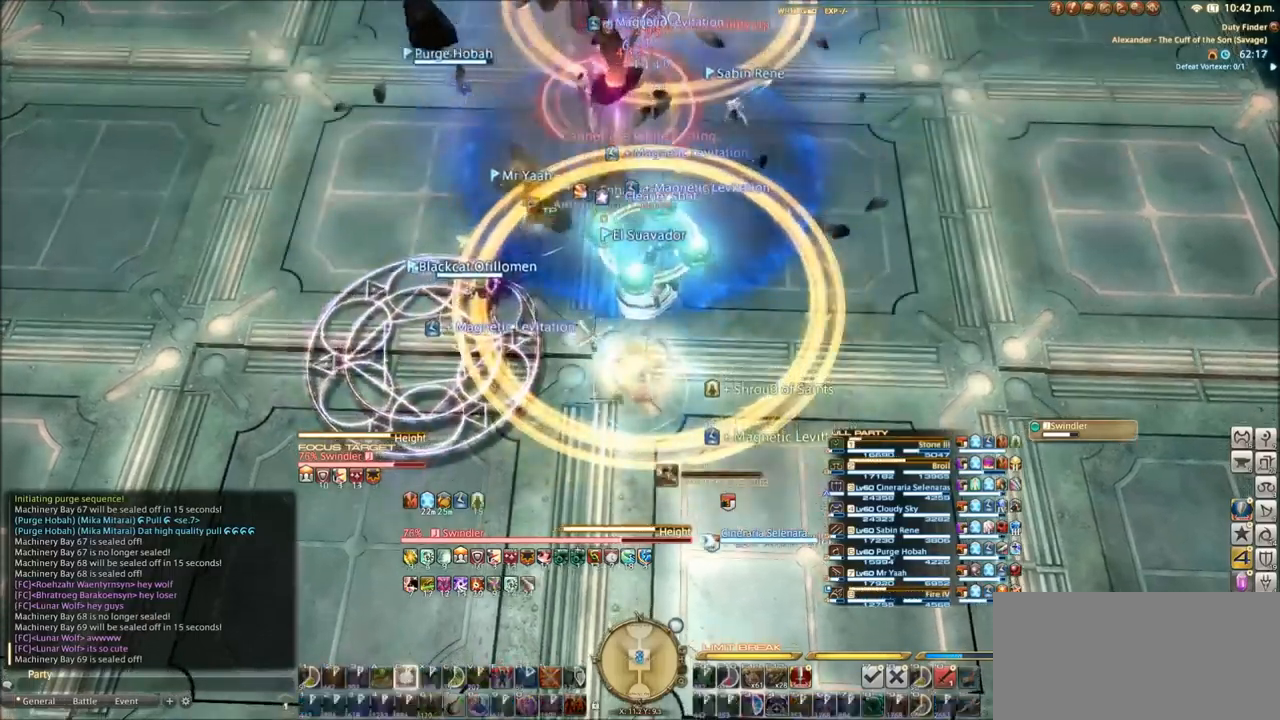
{"keys": [], "events": [[33, "d", "down"], [133, "d", "up"], [200, "d", "down"], [300, "d", "up"]]}
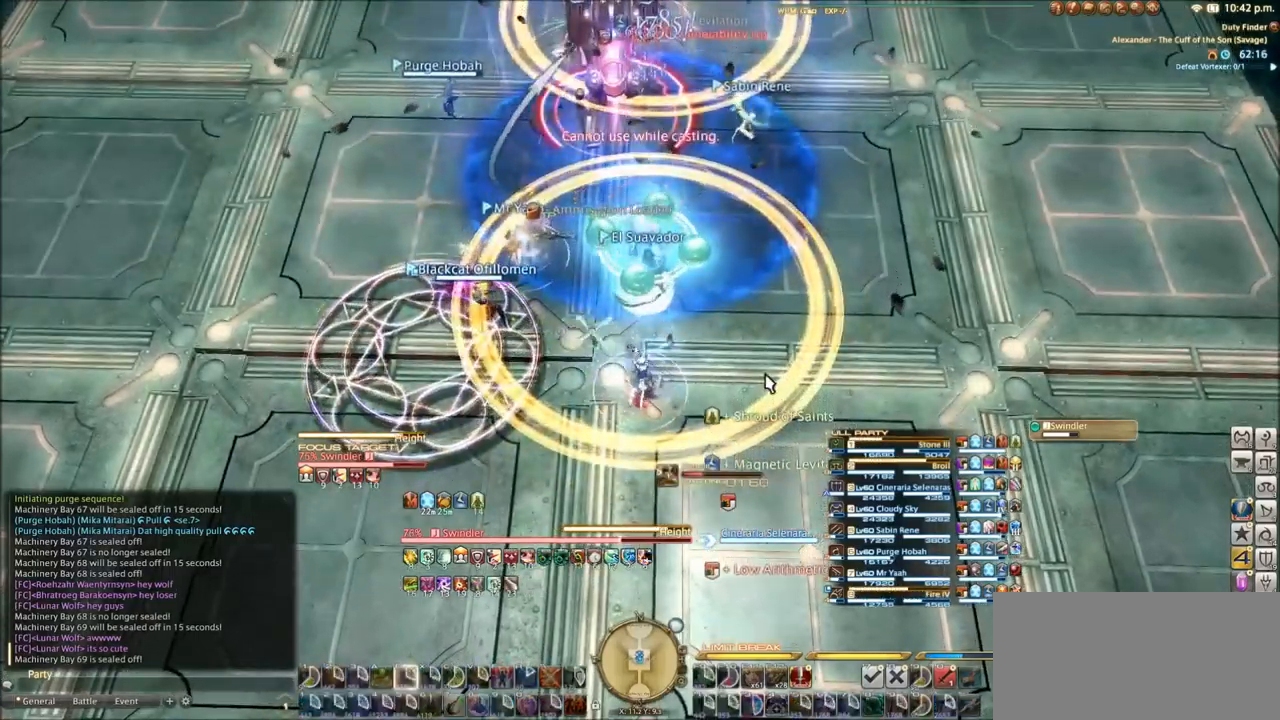
{"keys": [], "events": []}
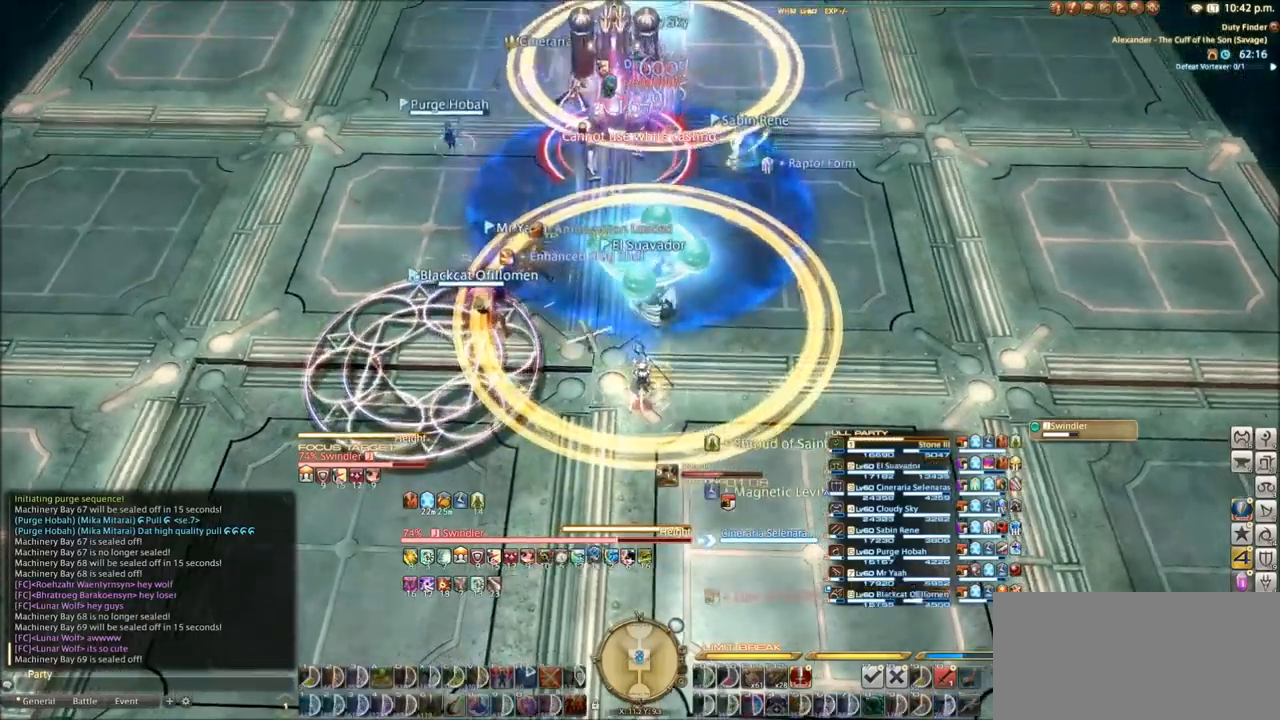
{"keys": [], "events": []}
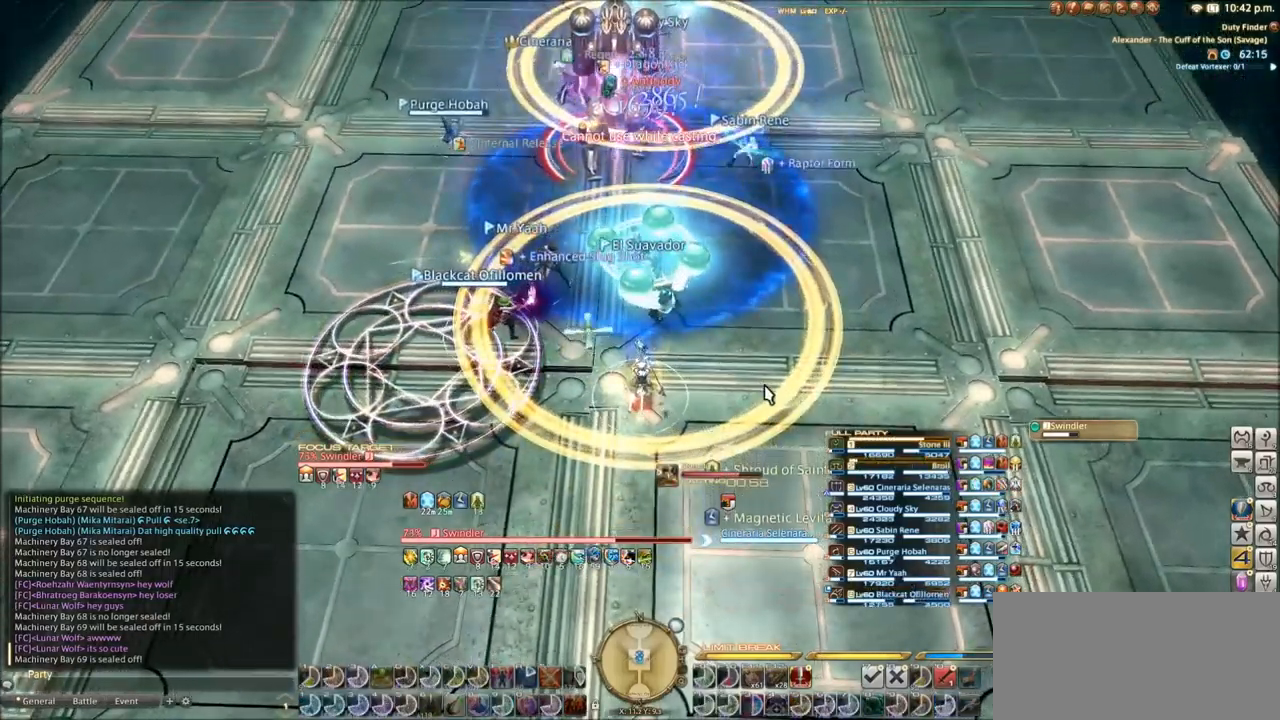
{"keys": [], "events": []}
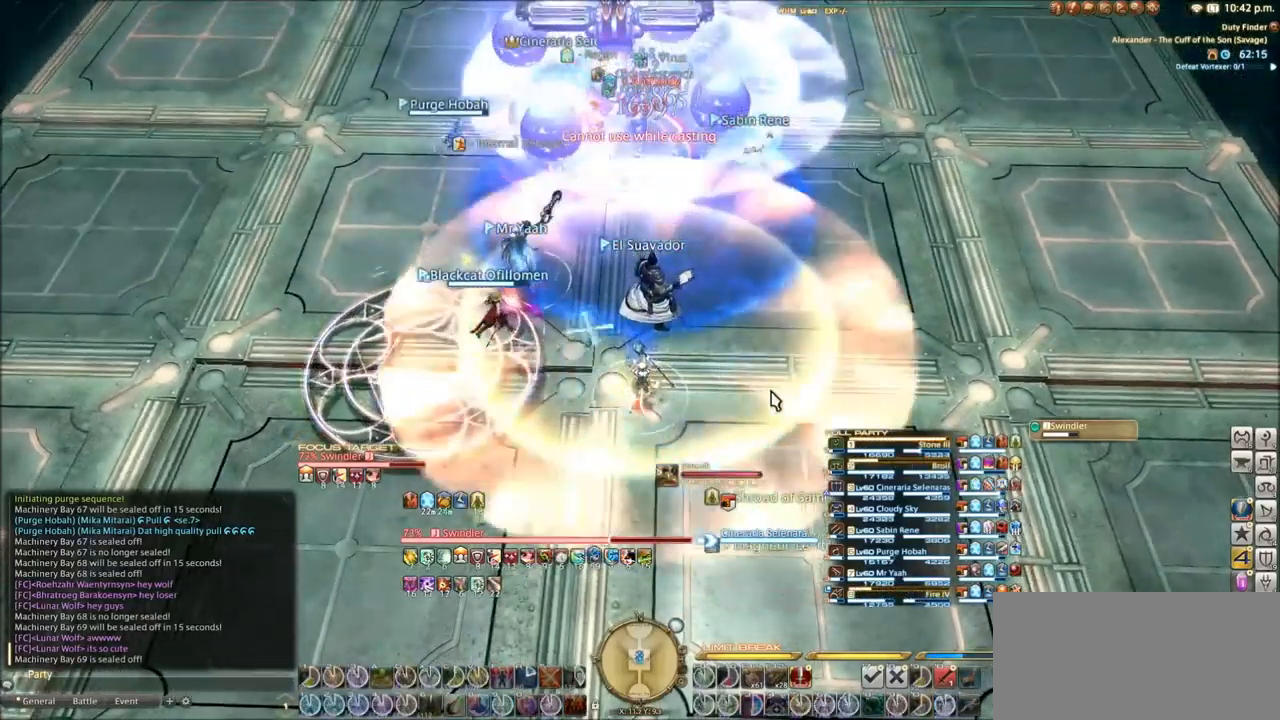
{"keys": [], "events": [[233, "d", "down"], [267, "d", "up"], [334, "d", "down"], [434, "d", "up"]]}
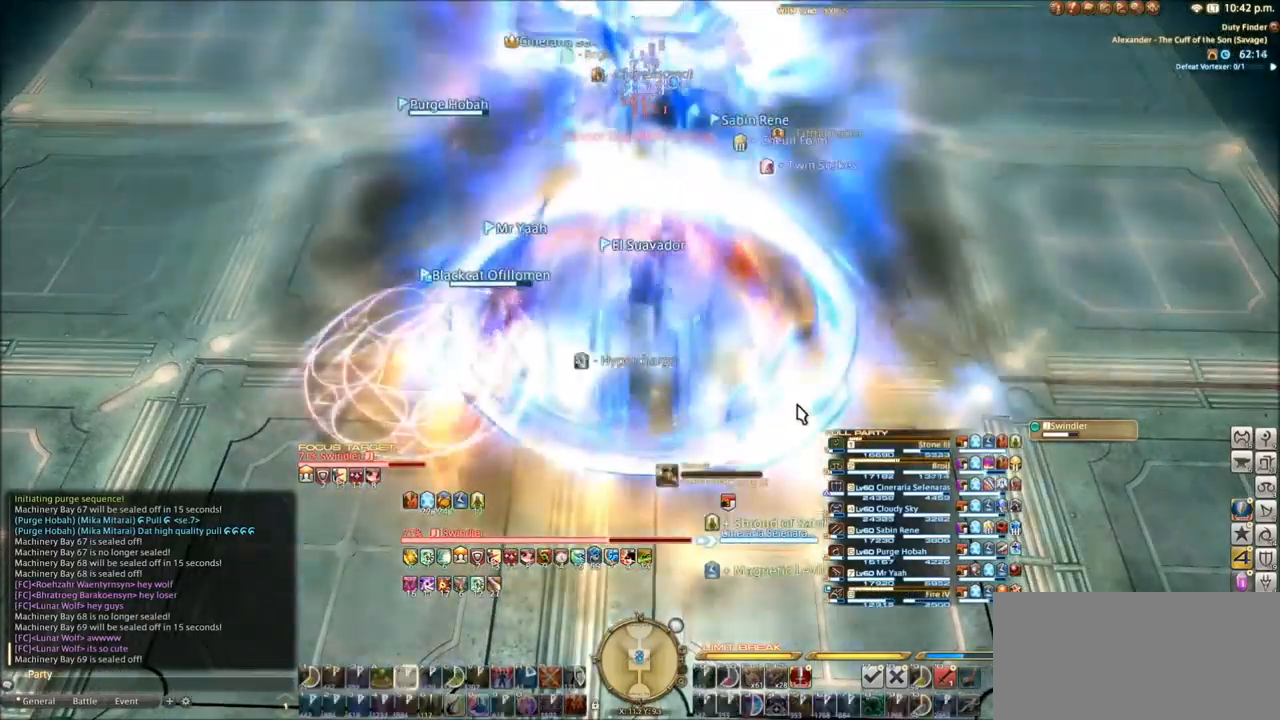
{"keys": ["d"], "events": [[34, "d", "down"], [101, "d", "up"], [167, "d", "down"], [234, "d", "up"], [334, "d", "down"], [434, "d", "up"], [501, "d", "down"]]}
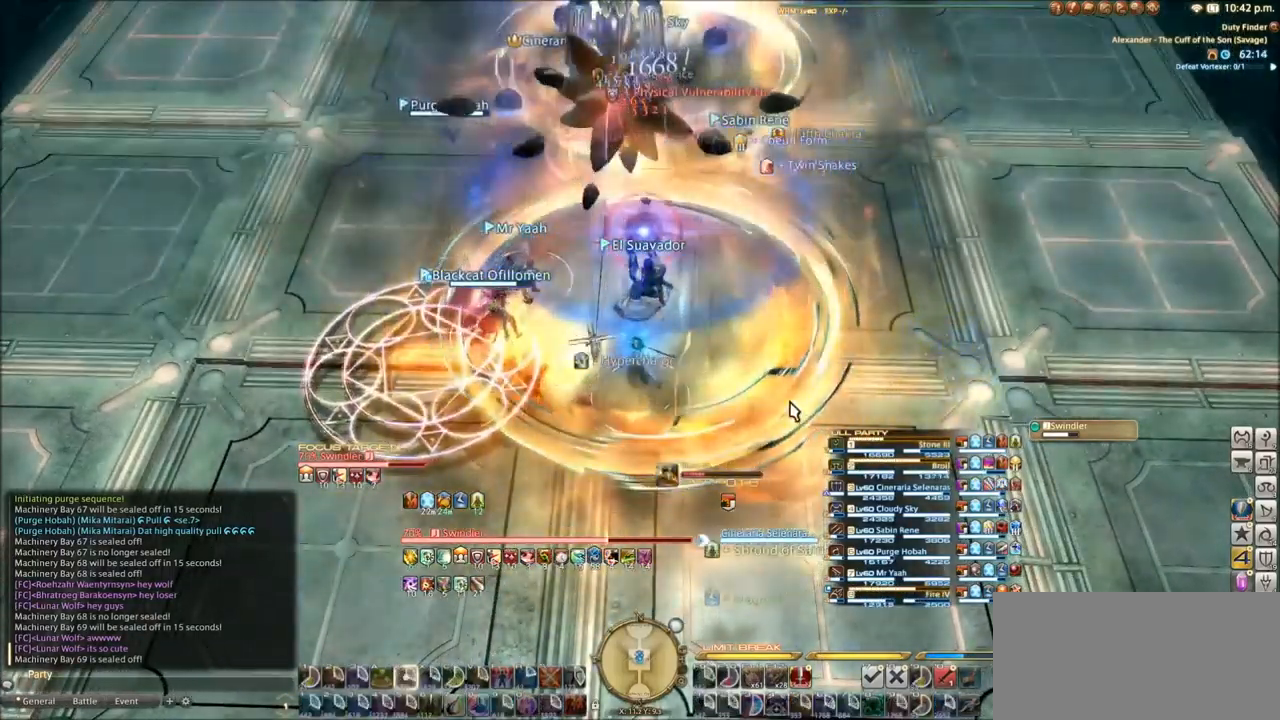
{"keys": [], "events": [[67, "d", "up"], [167, "d", "down"], [267, "d", "up"]]}
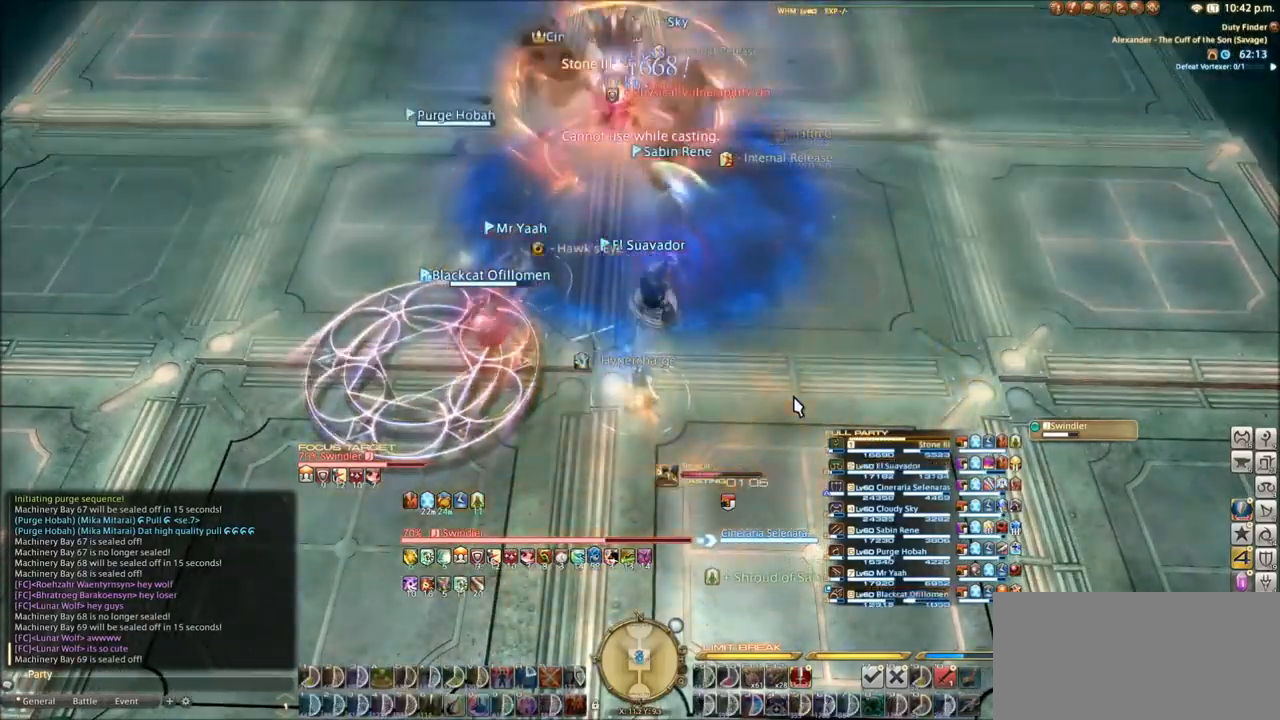
{"keys": [], "events": []}
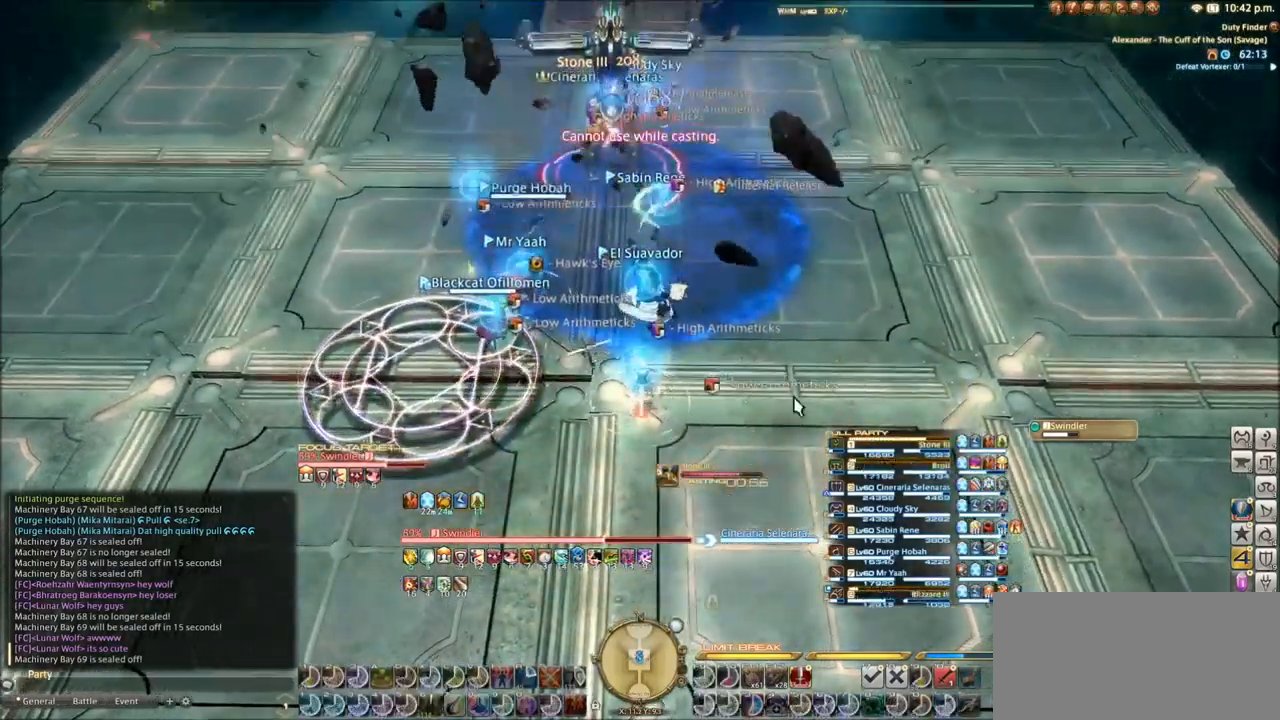
{"keys": [], "events": []}
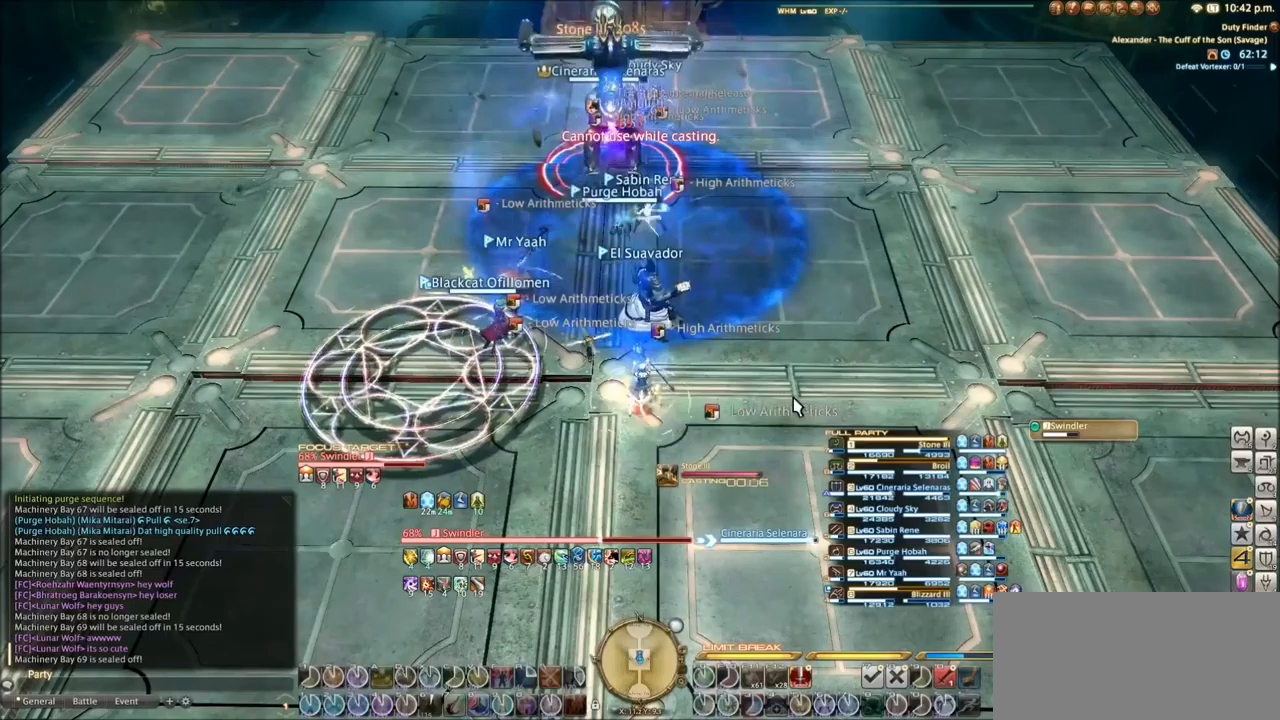
{"keys": [], "events": []}
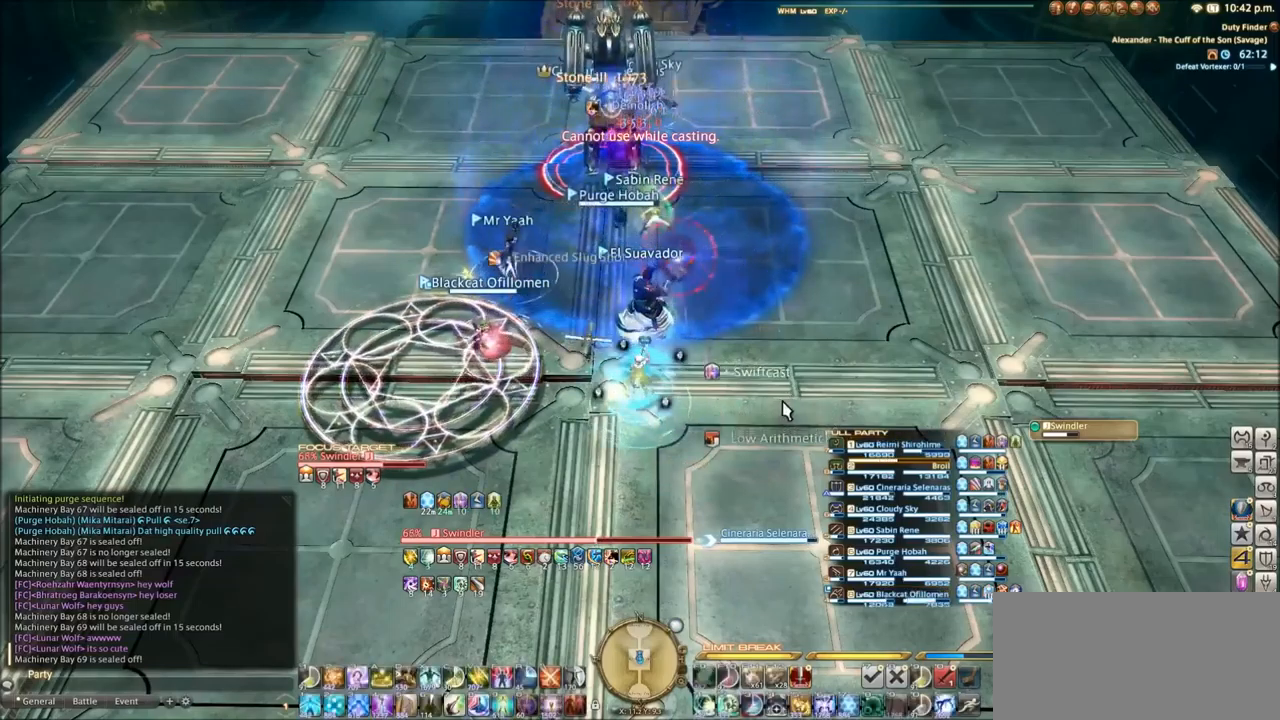
{"keys": ["e", "v"], "events": [[67, "v", "down"], [234, "v", "up"], [301, "v", "down"], [367, "v", "up"], [467, "e", "down"], [467, "v", "down"]]}
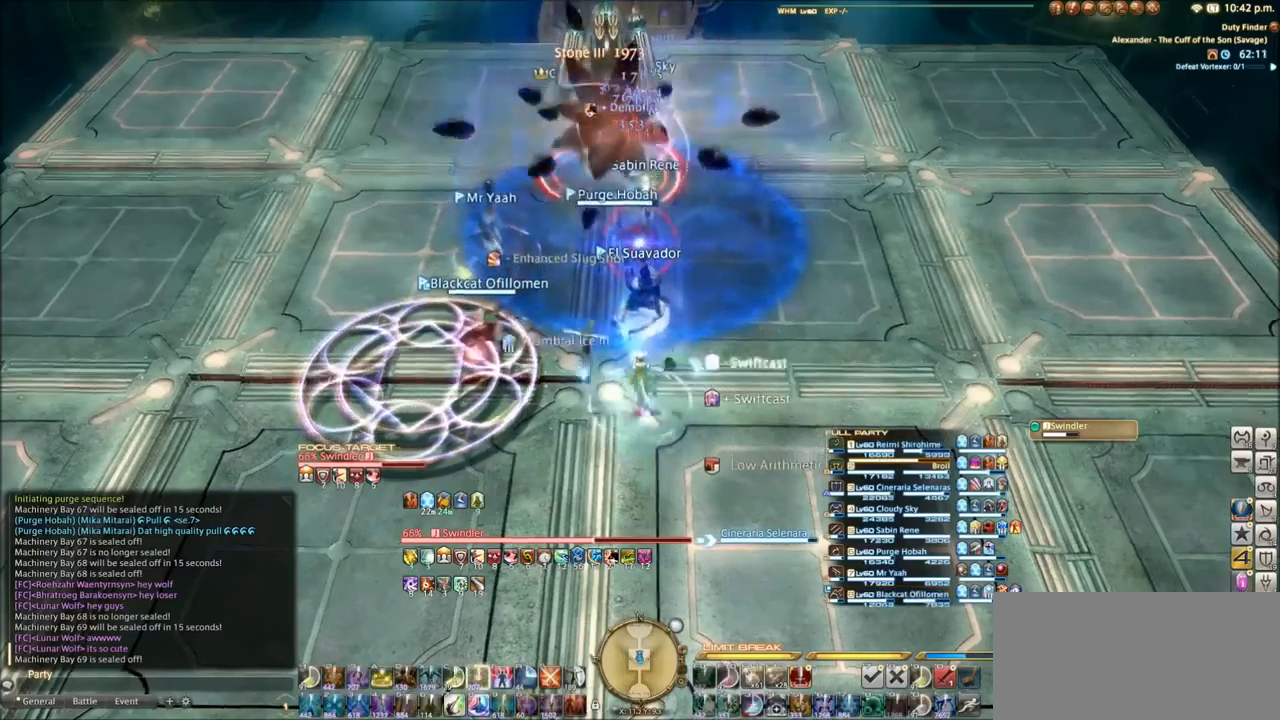
{"keys": [], "events": [[66, "v", "up"], [167, "v", "down"], [233, "w", "down"], [300, "v", "up"], [333, "e", "up"], [400, "w", "up"]]}
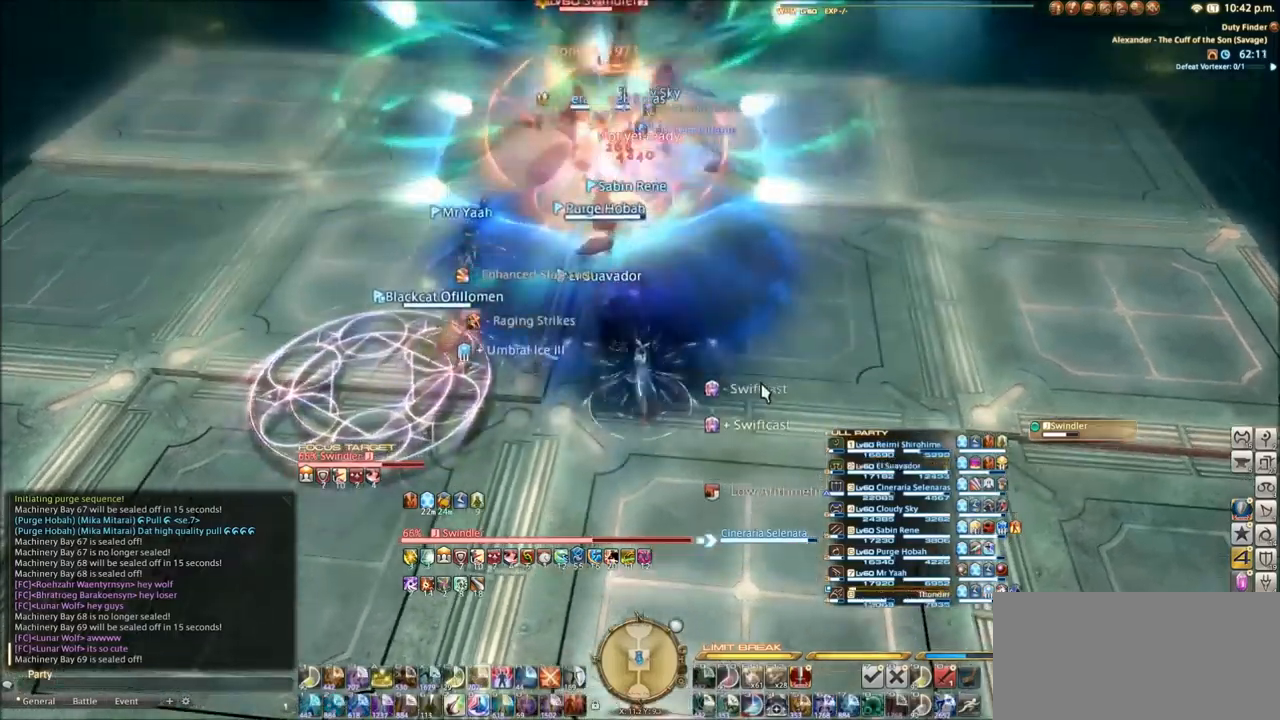
{"keys": ["w"], "events": [[334, "w", "down"]]}
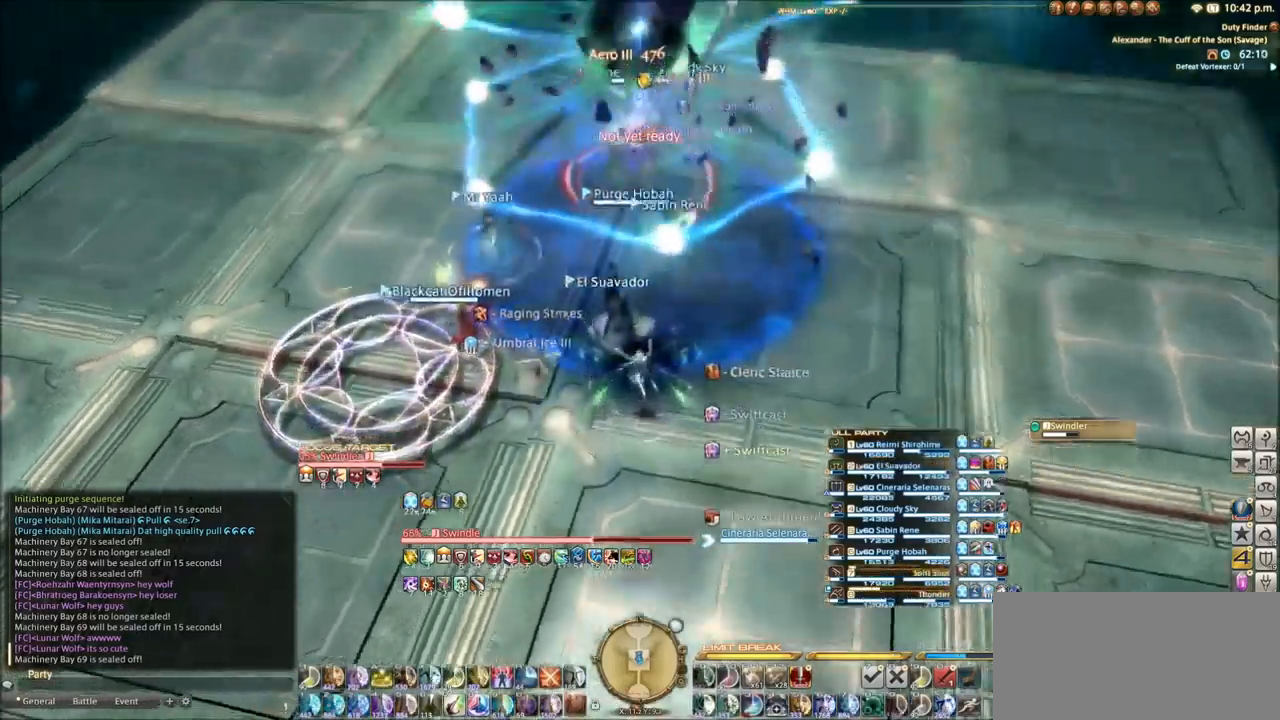
{"keys": [], "events": [[234, "w", "up"], [301, "a", "down"], [434, "a", "up"]]}
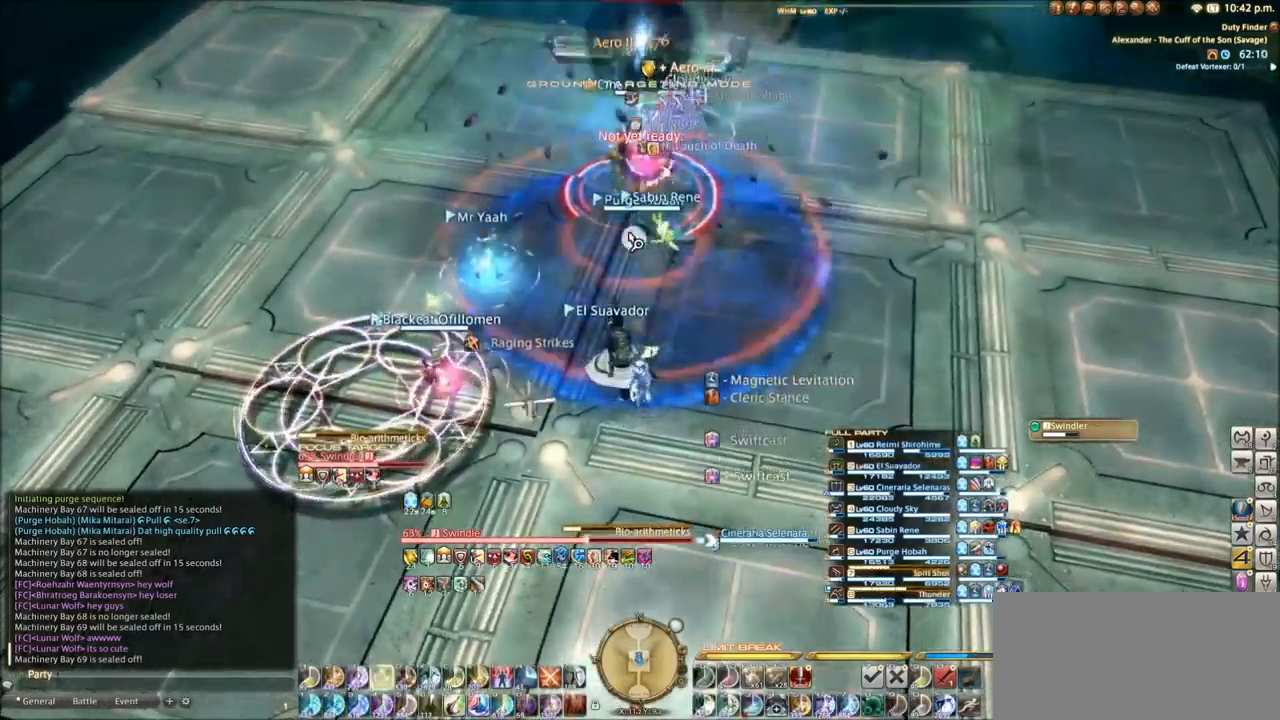
{"keys": [], "events": []}
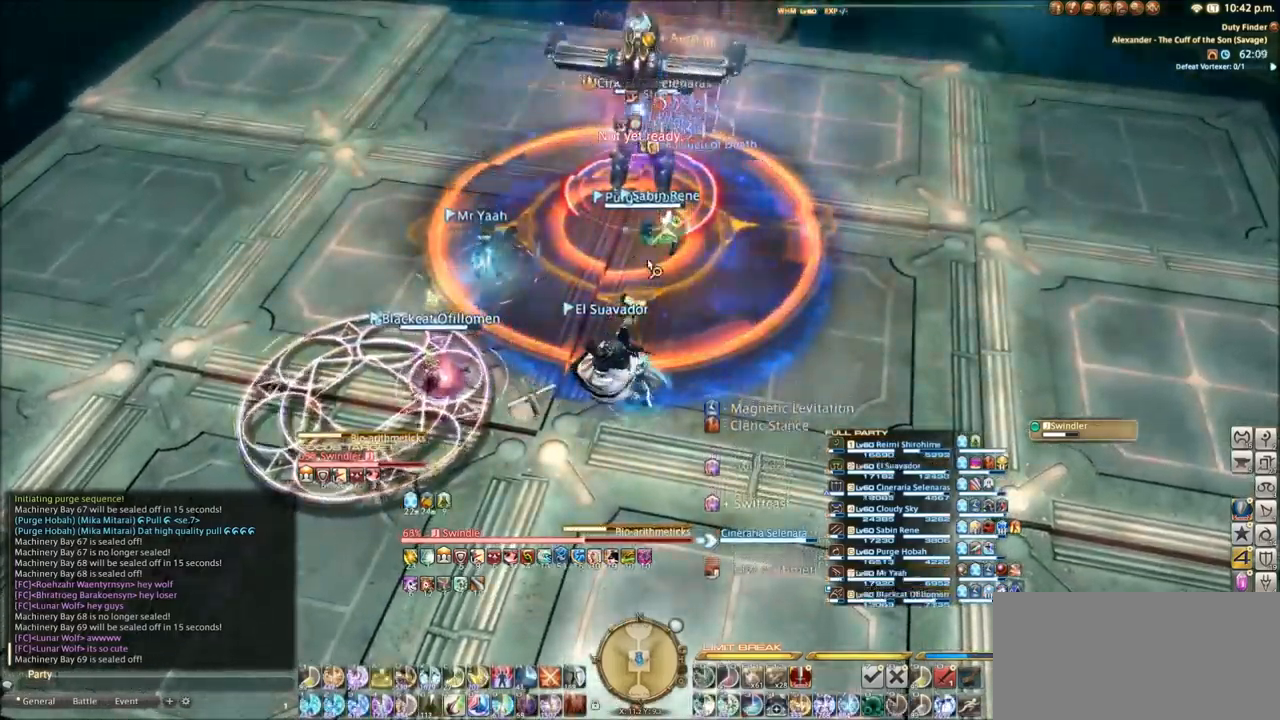
{"keys": ["q", "w"], "events": [[134, "w", "down"], [434, "q", "down"]]}
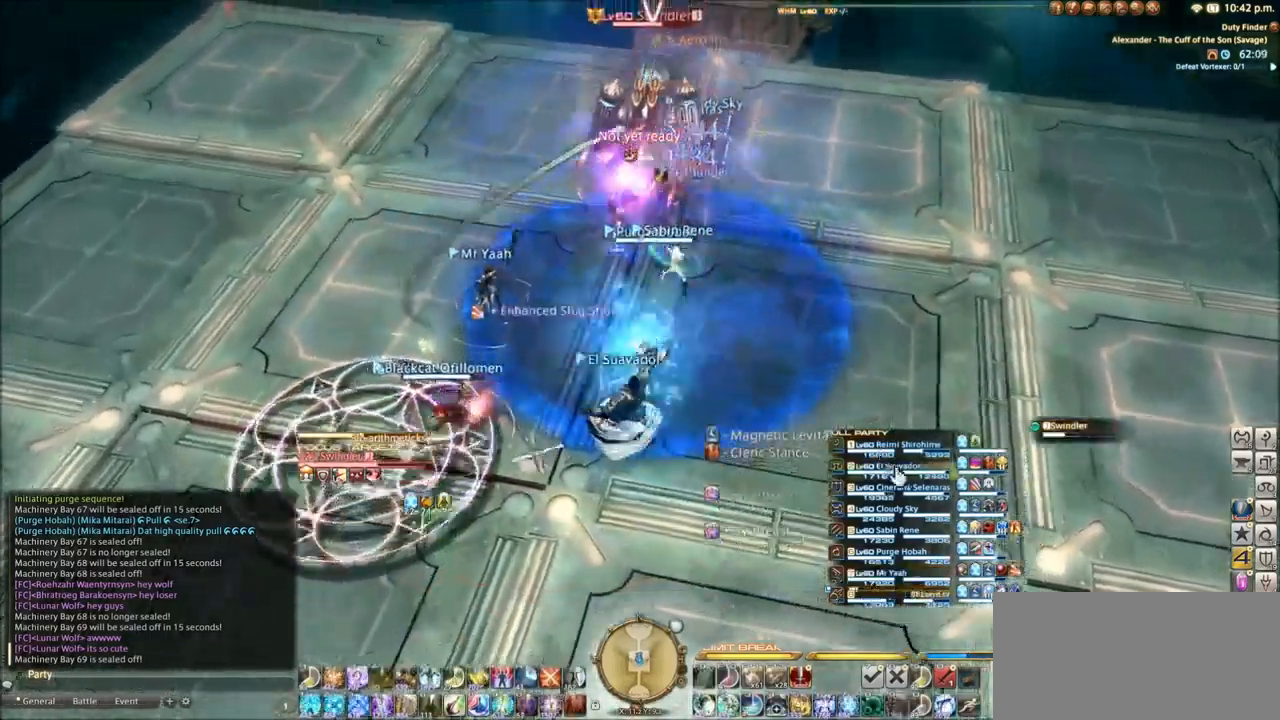
{"keys": ["9"], "events": [[33, "q", "up"], [200, "w", "up"], [500, "9", "down"]]}
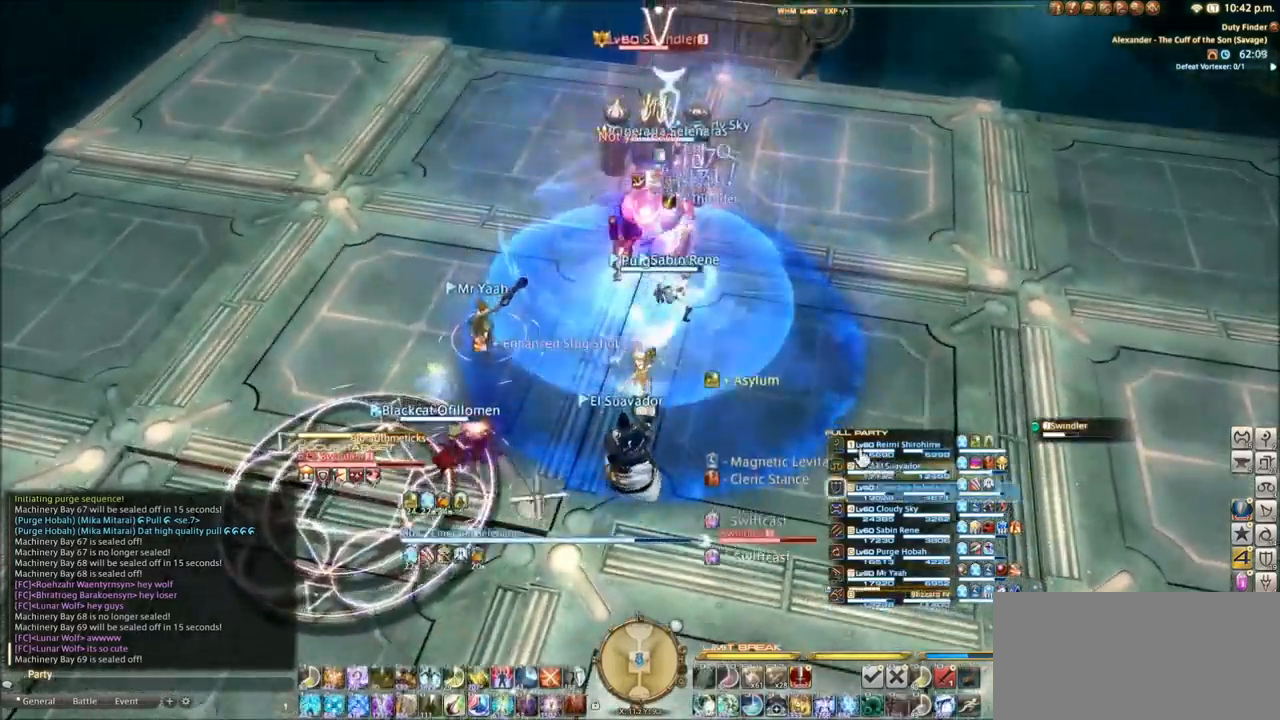
{"keys": ["q"], "events": [[67, "9", "up"], [434, "q", "down"]]}
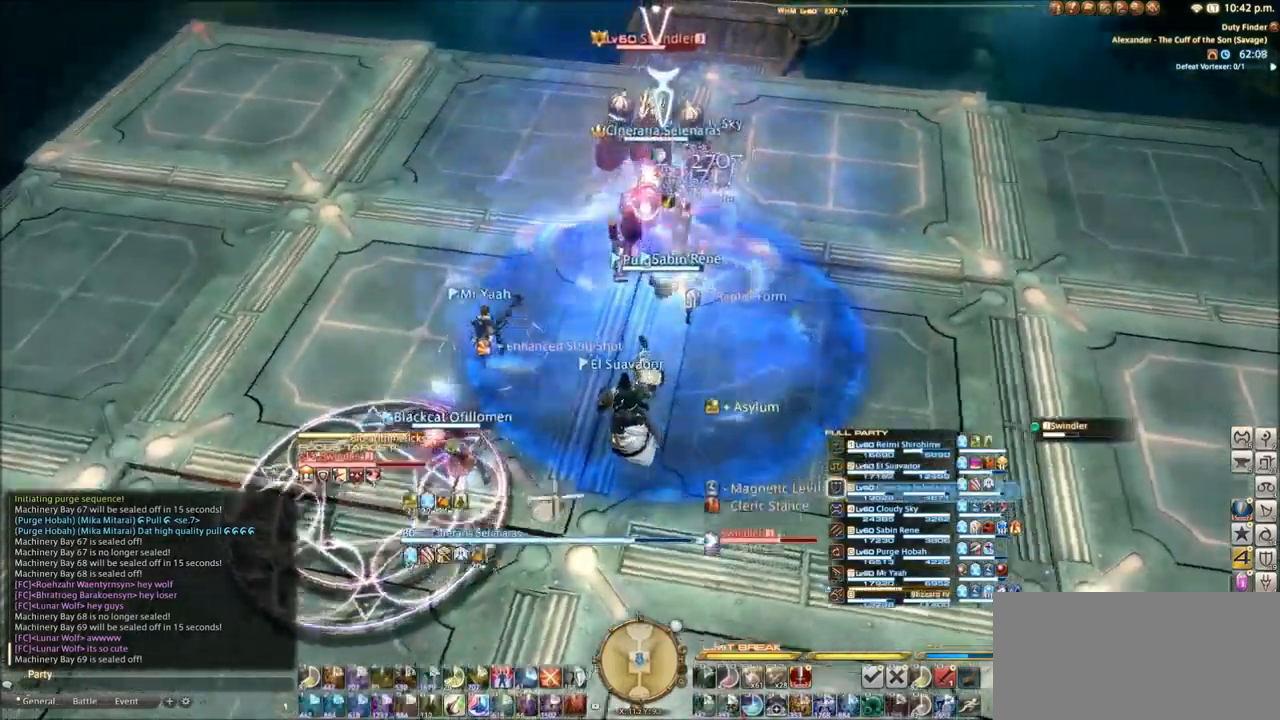
{"keys": [], "events": [[33, "q", "up"]]}
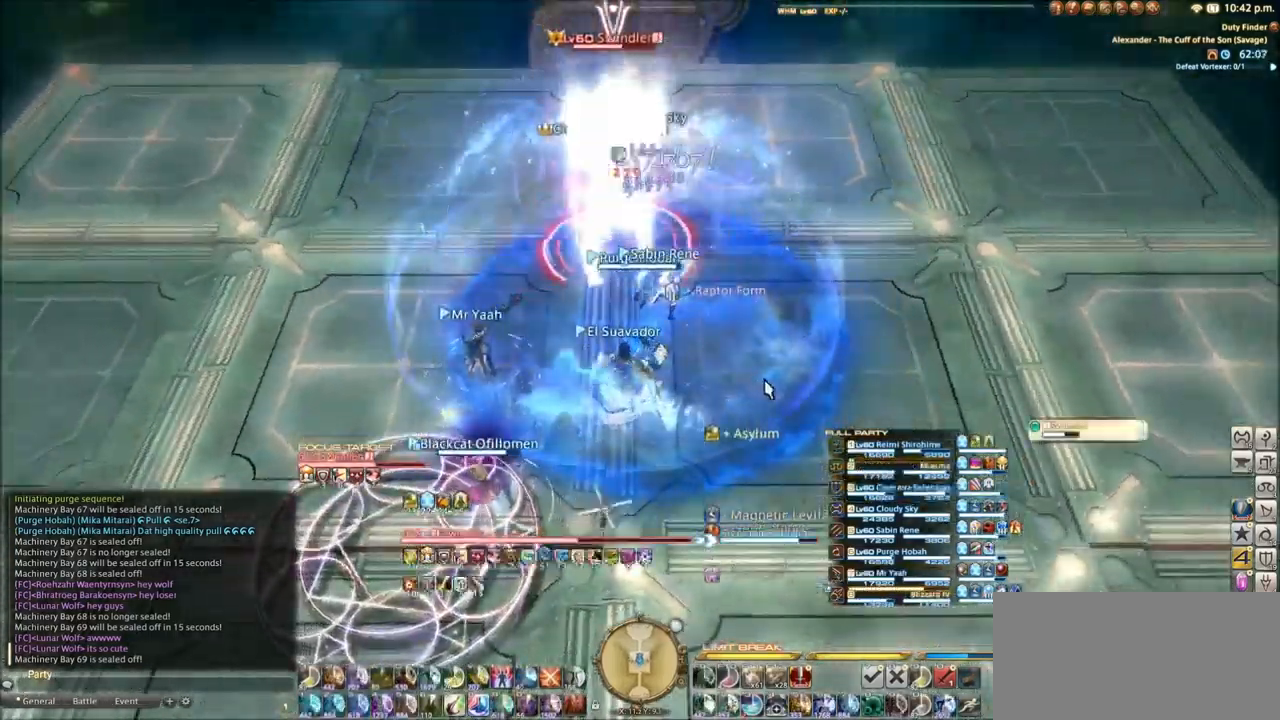
{"keys": ["w"], "events": [[501, "w", "down"]]}
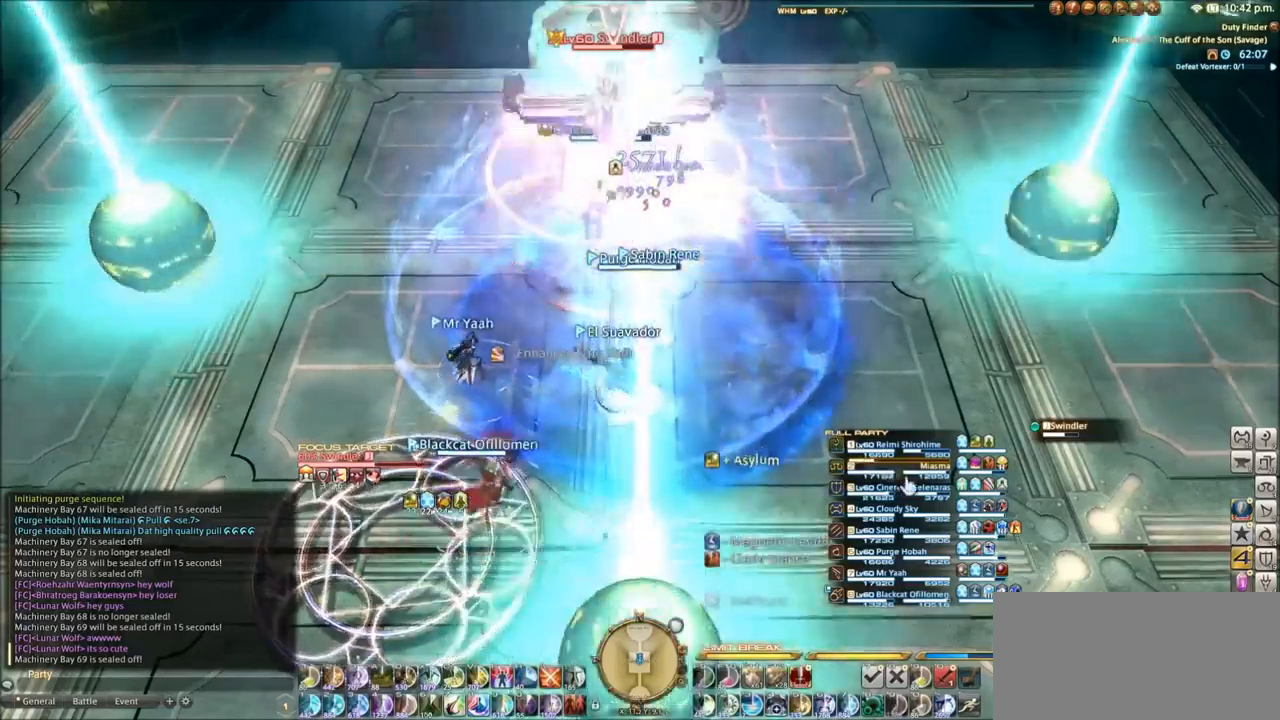
{"keys": [], "events": [[100, "w", "up"]]}